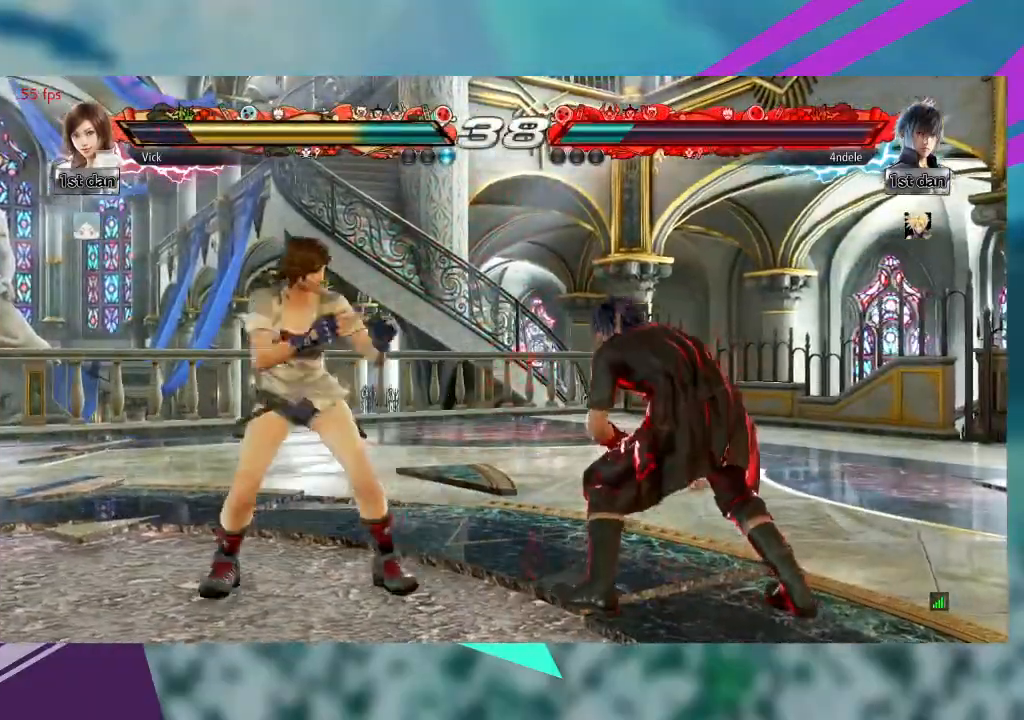
Gameplay with a controller (arcade stick); each line is a JSON object with the inputs held at the frame after it. "events" lists button and stick changes between this image and that frame as [ms after this image, input, new state], when the widget could be followed in between. Not read: L1 L3 R3 SQUARE other_buttons.
{"buttons": ["CROSS"], "left_stick": "center", "events": []}
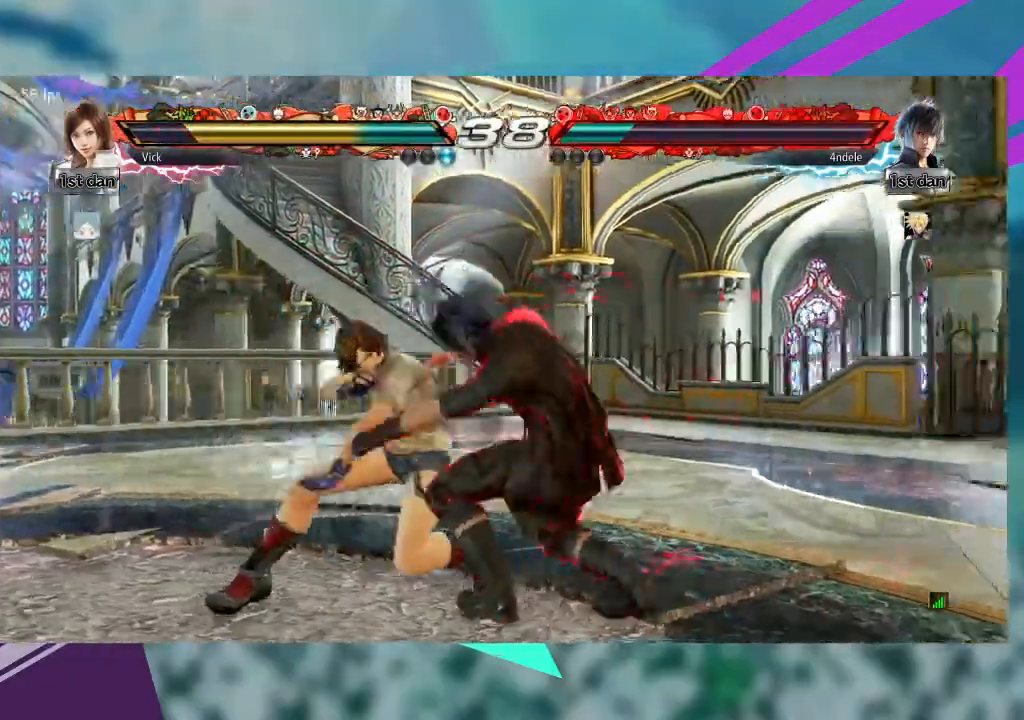
{"buttons": ["CROSS"], "left_stick": "center", "events": []}
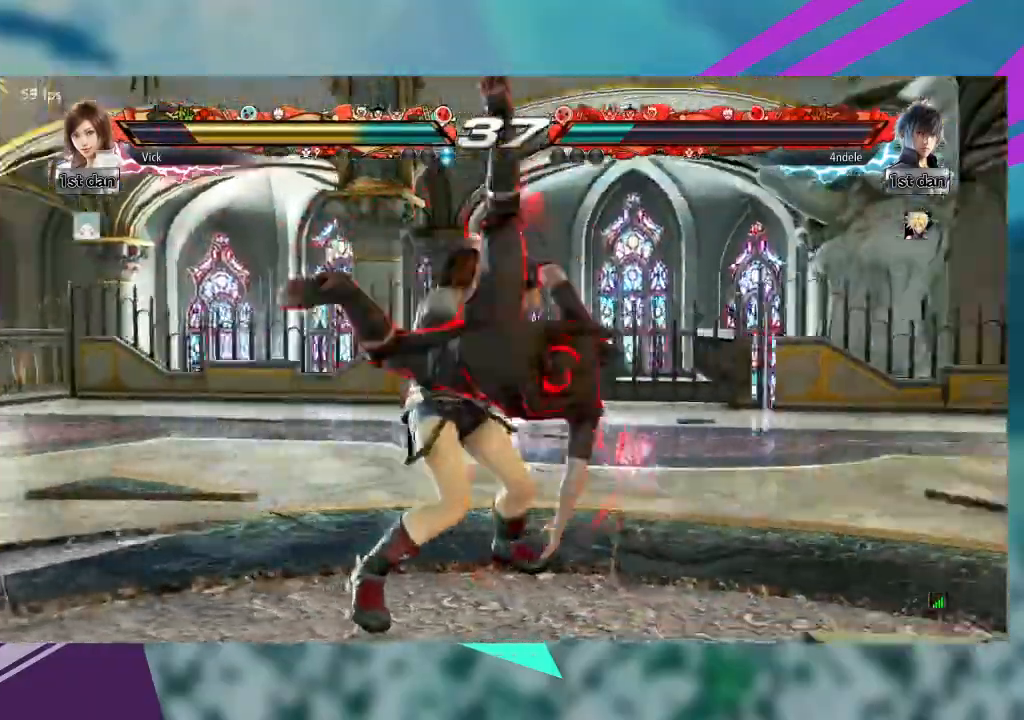
{"buttons": ["CROSS"], "left_stick": "center", "events": []}
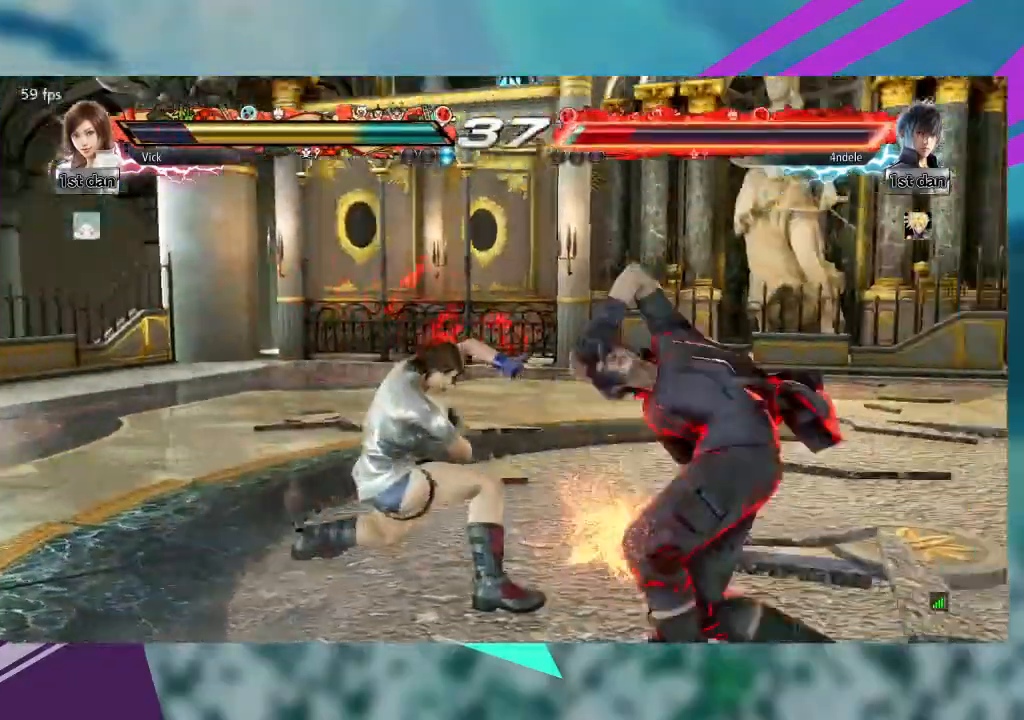
{"buttons": [], "left_stick": "right"}
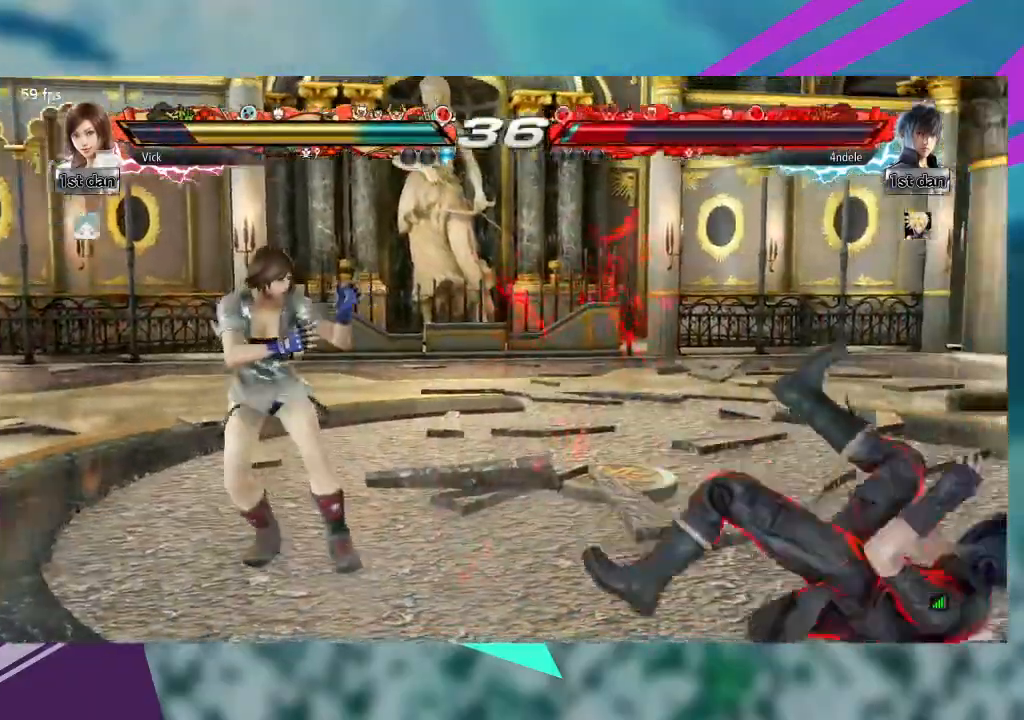
{"buttons": ["CIRCLE"], "left_stick": "down-left", "events": [[167, "CIRCLE", "down"], [167, "left_stick", "down-left"], [300, "CIRCLE", "up"], [333, "CIRCLE", "down"], [400, "CIRCLE", "up"], [467, "CIRCLE", "down"]]}
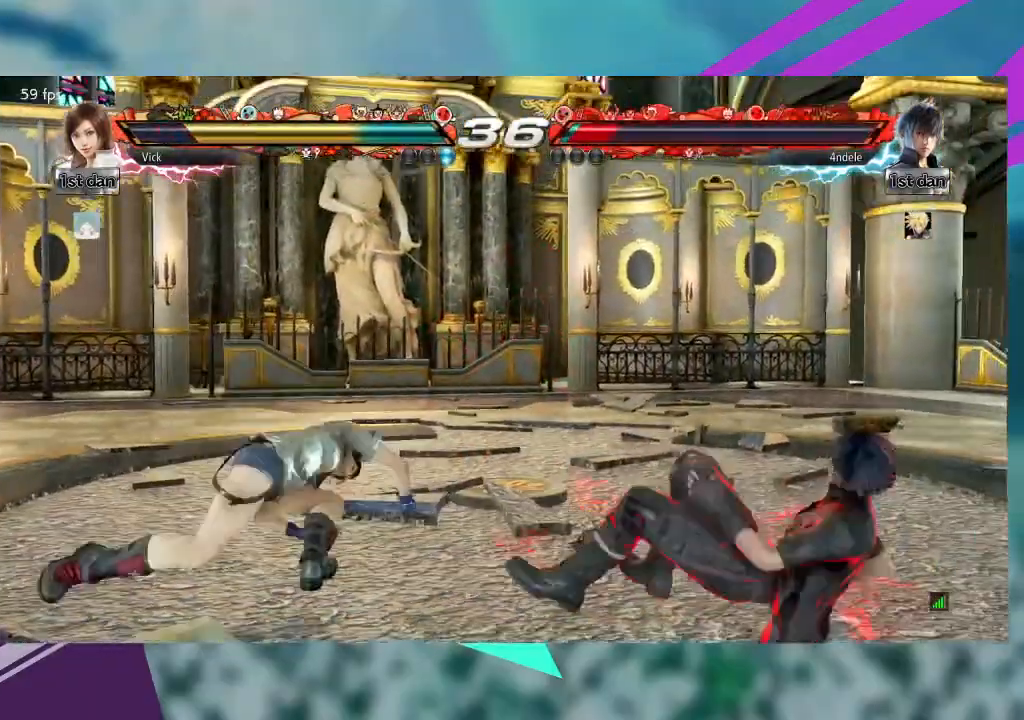
{"buttons": ["CIRCLE"], "left_stick": "center"}
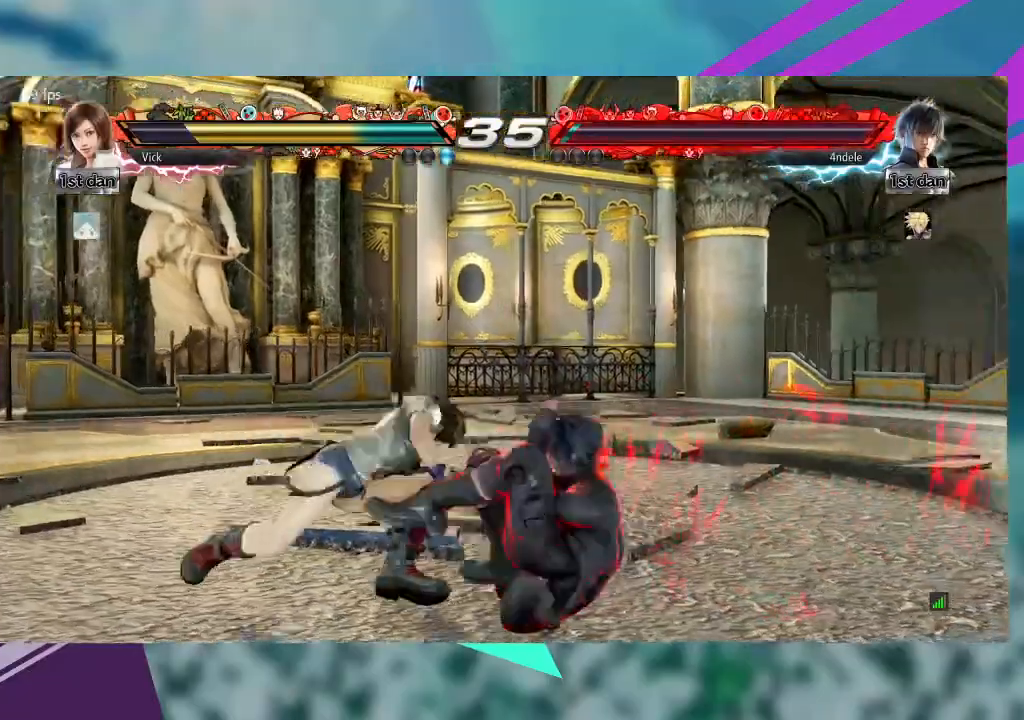
{"buttons": [], "left_stick": "center", "events": [[67, "CIRCLE", "up"], [233, "CROSS", "down"], [333, "CROSS", "up"], [400, "CROSS", "down"], [500, "CROSS", "up"]]}
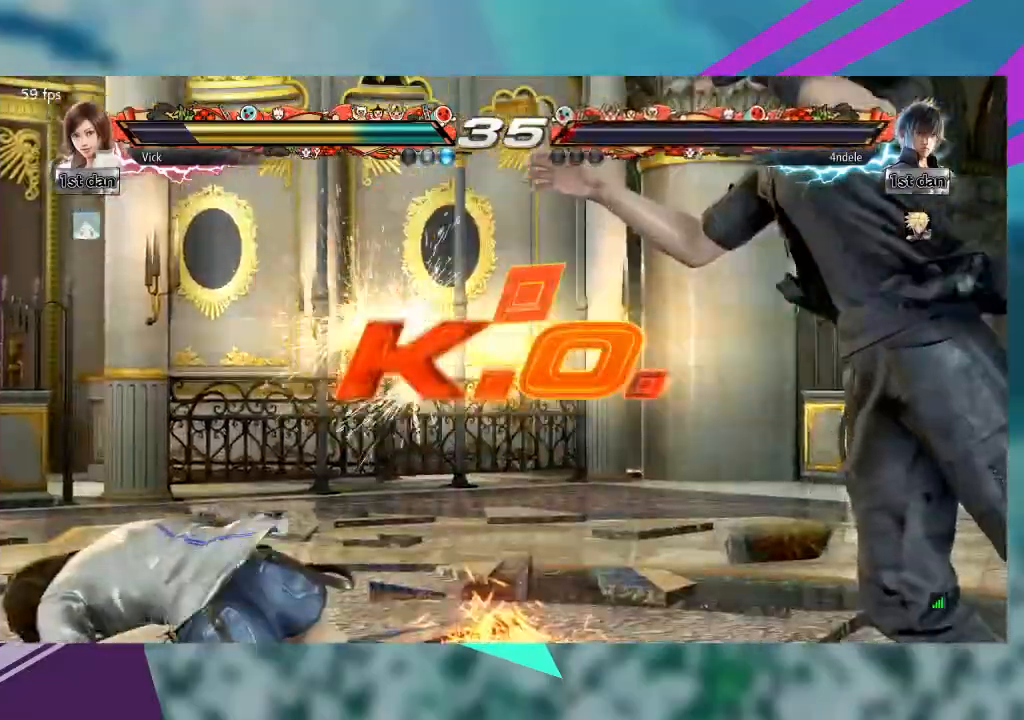
{"buttons": [], "left_stick": "center", "events": [[67, "CROSS", "down"], [167, "CROSS", "up"]]}
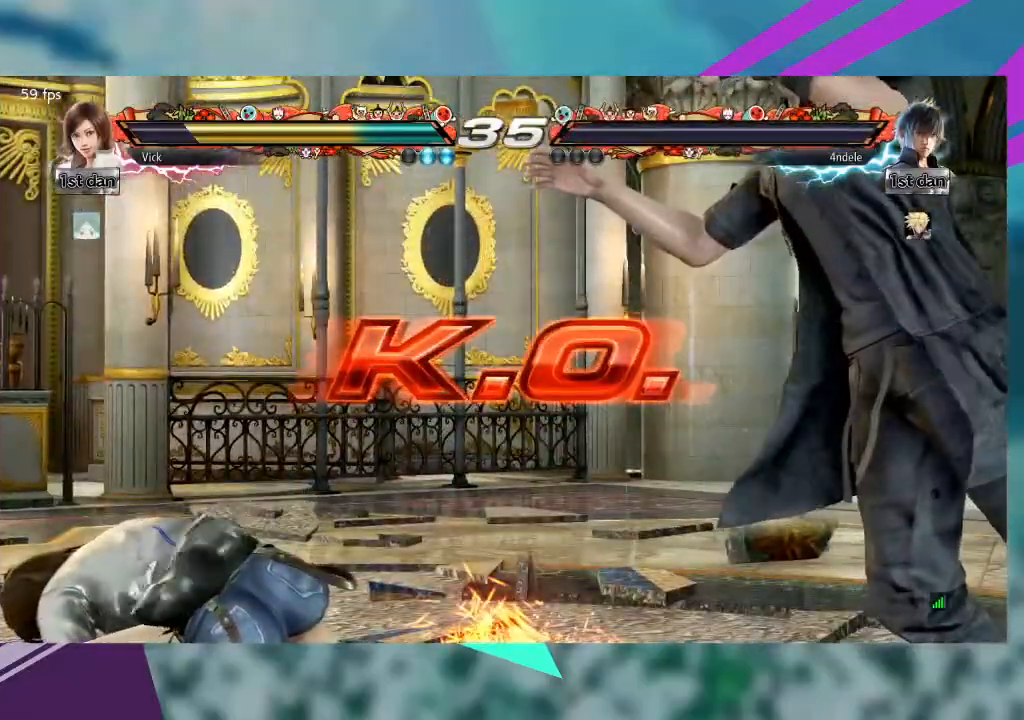
{"buttons": [], "left_stick": "center", "events": []}
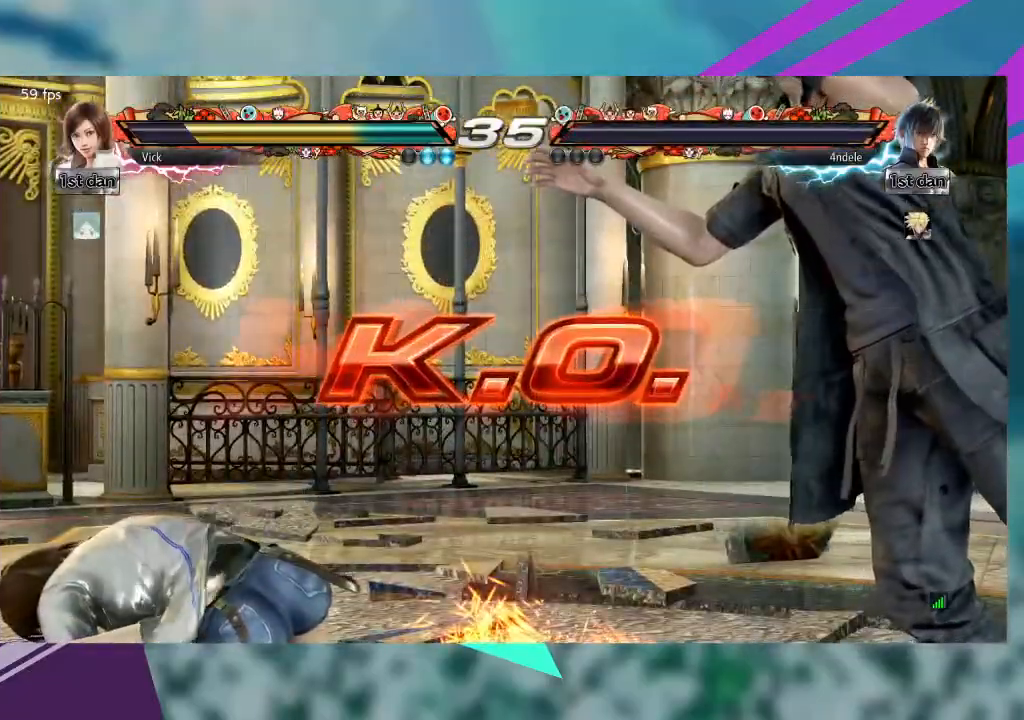
{"buttons": [], "left_stick": "center", "events": []}
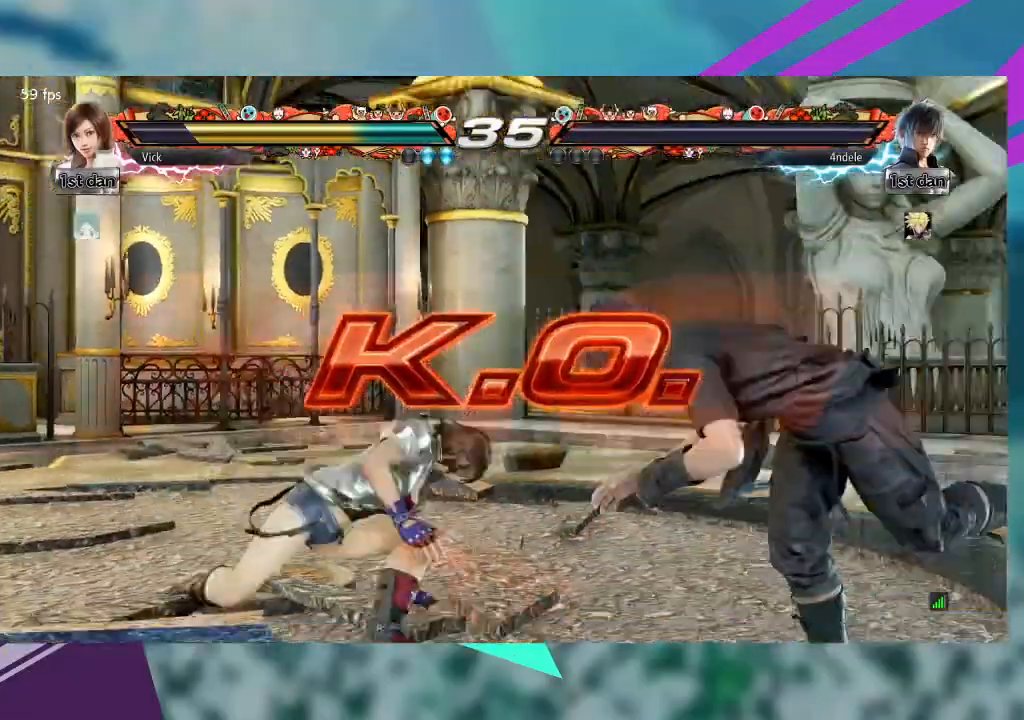
{"buttons": [], "left_stick": "center", "events": []}
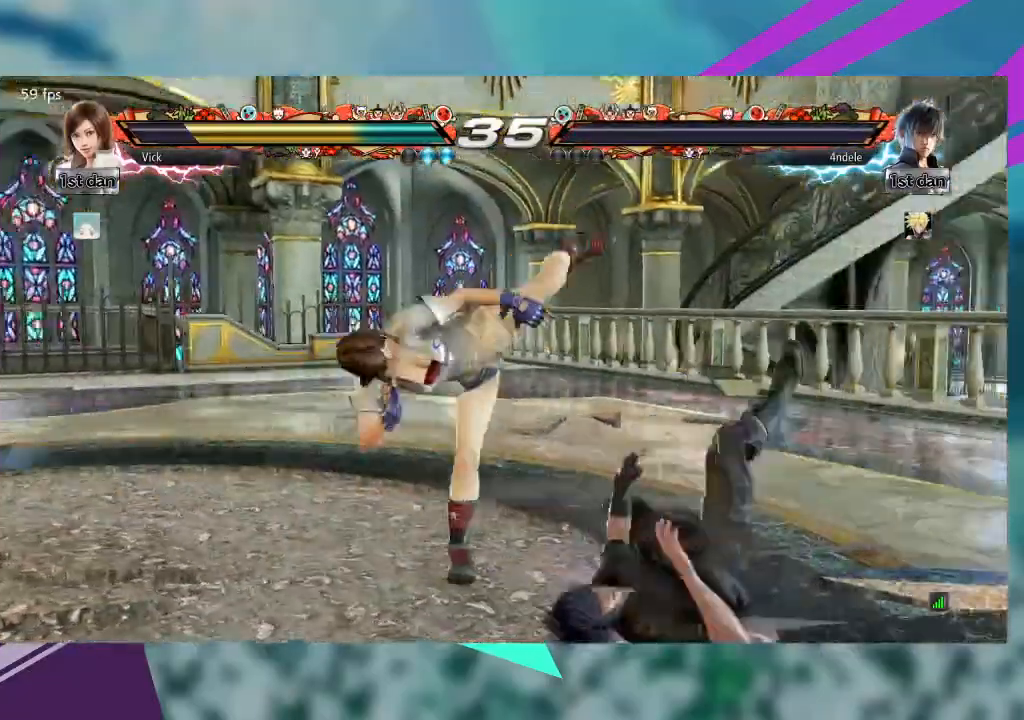
{"buttons": [], "left_stick": "center", "events": []}
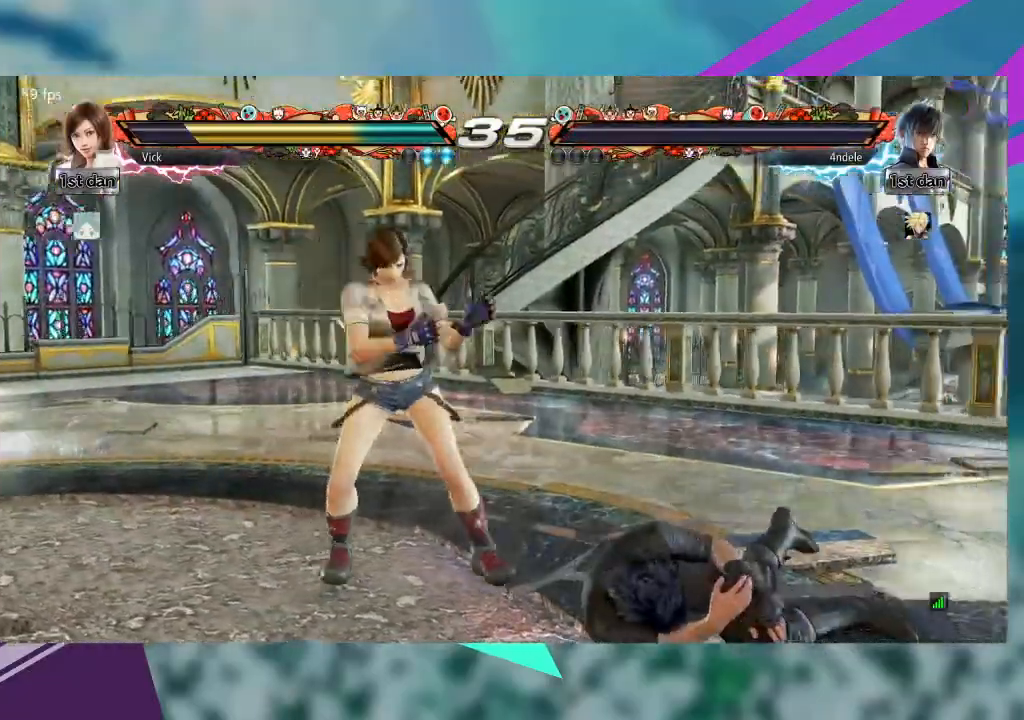
{"buttons": [], "left_stick": "center", "events": []}
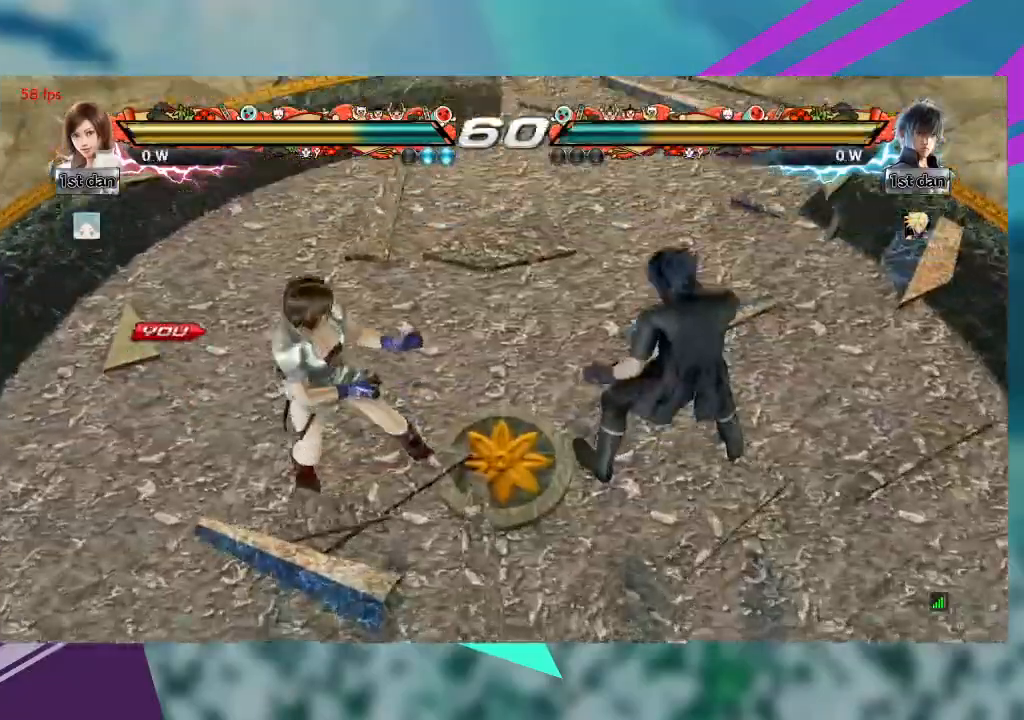
{"buttons": [], "left_stick": "left", "events": [[500, "left_stick", "left"]]}
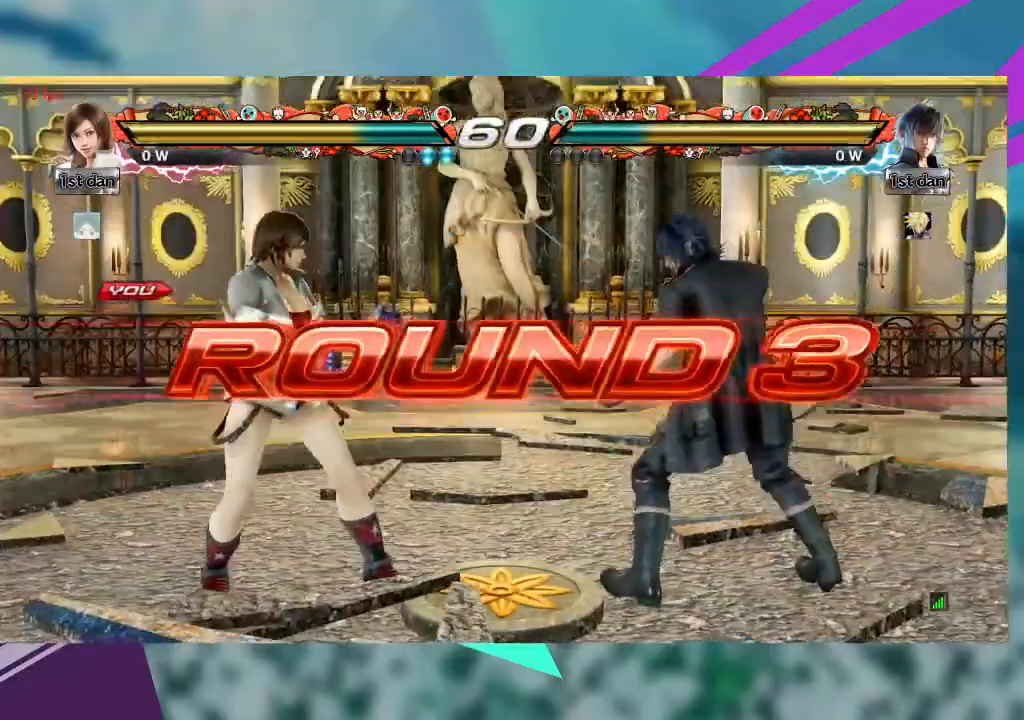
{"buttons": [], "left_stick": "left", "events": []}
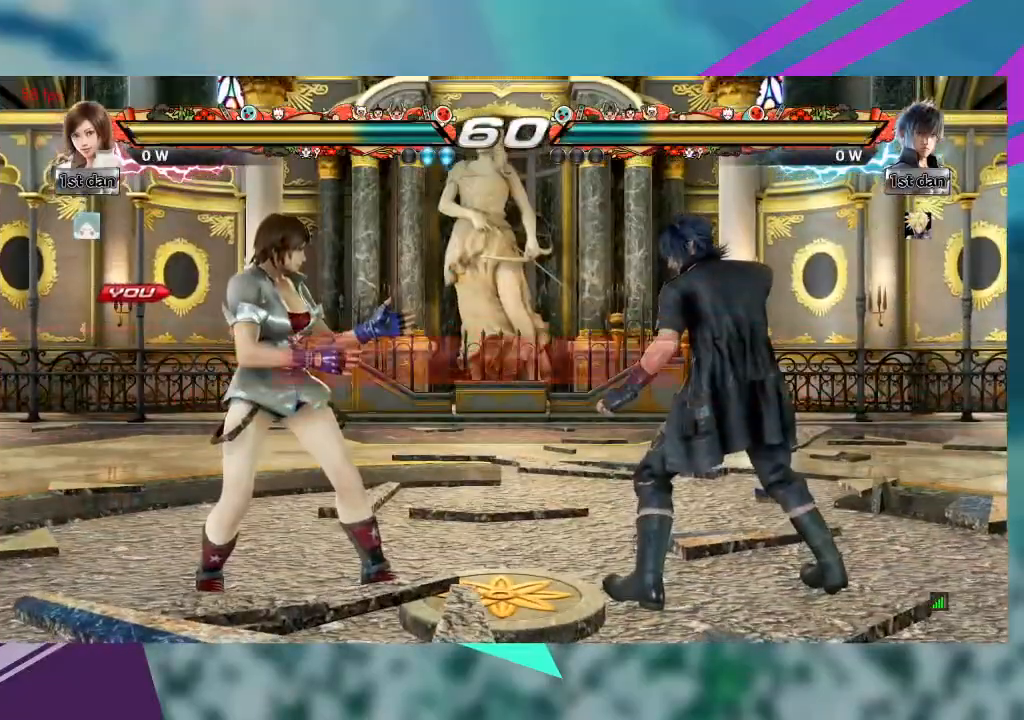
{"buttons": [], "left_stick": "left", "events": [[100, "left_stick", "center"], [433, "left_stick", "left"]]}
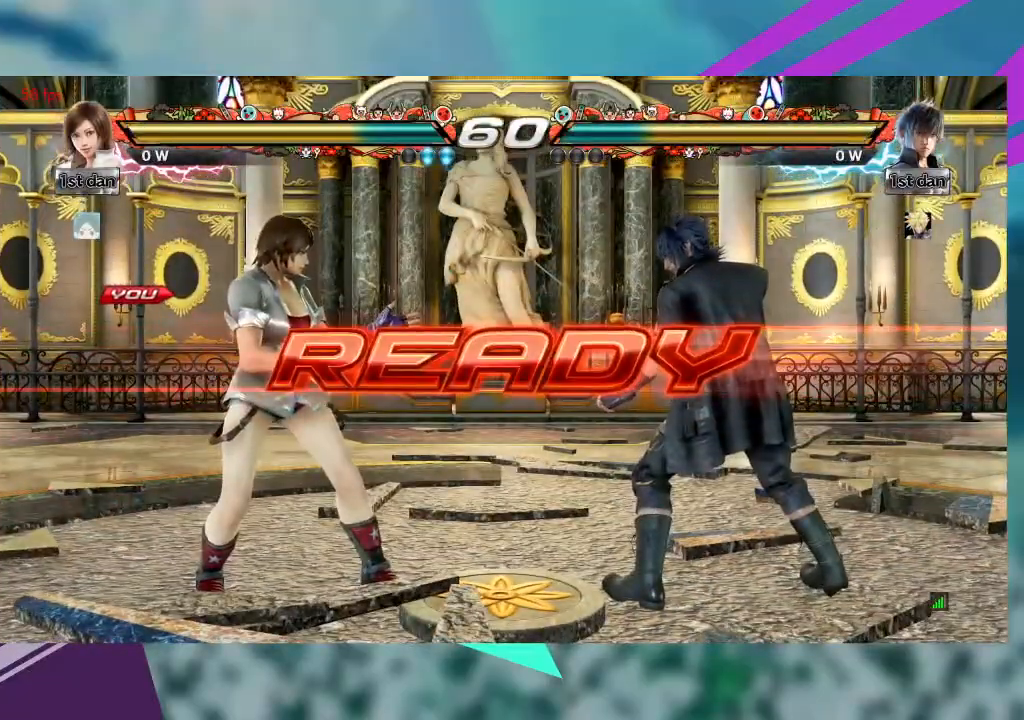
{"buttons": [], "left_stick": "center", "events": [[300, "left_stick", "center"]]}
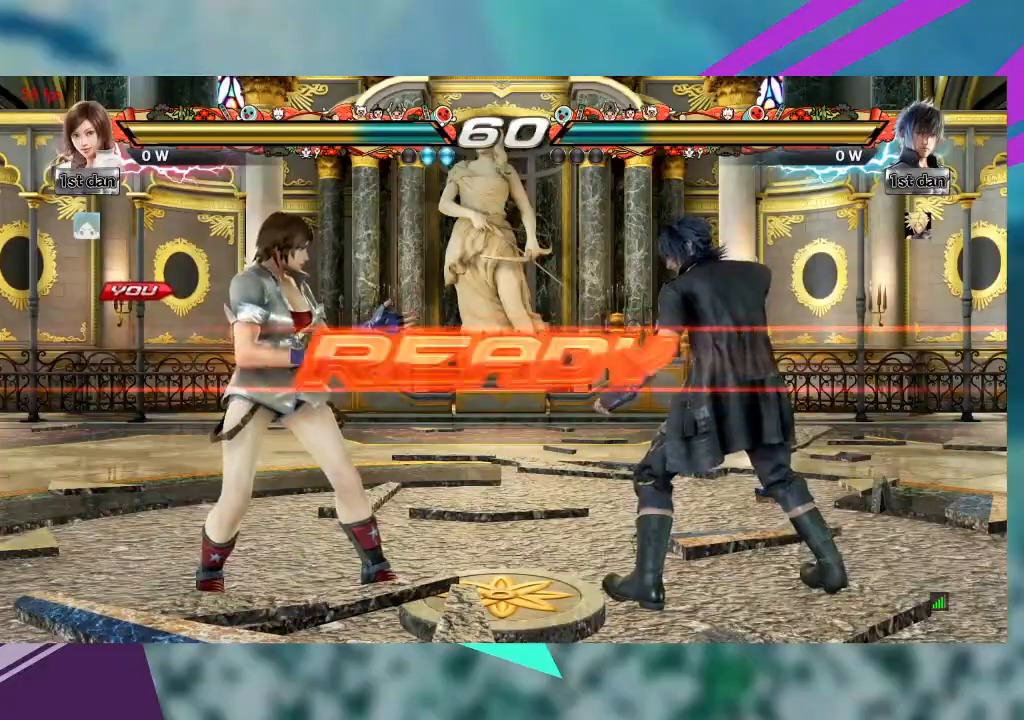
{"buttons": [], "left_stick": "center", "events": [[333, "left_stick", "up"], [467, "left_stick", "center"]]}
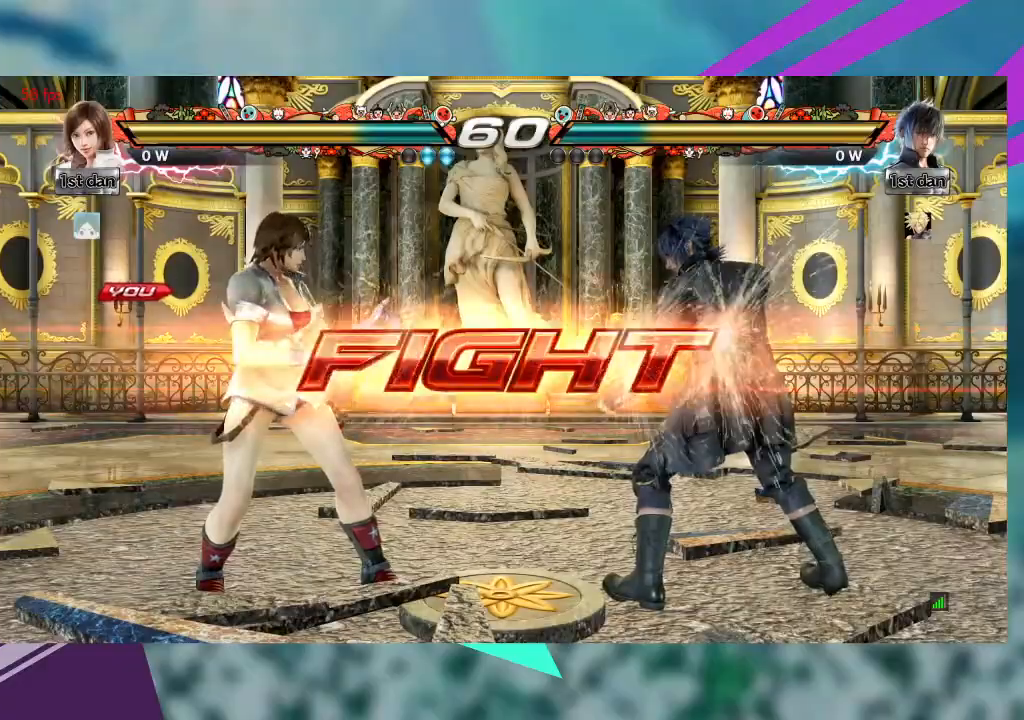
{"buttons": [], "left_stick": "center"}
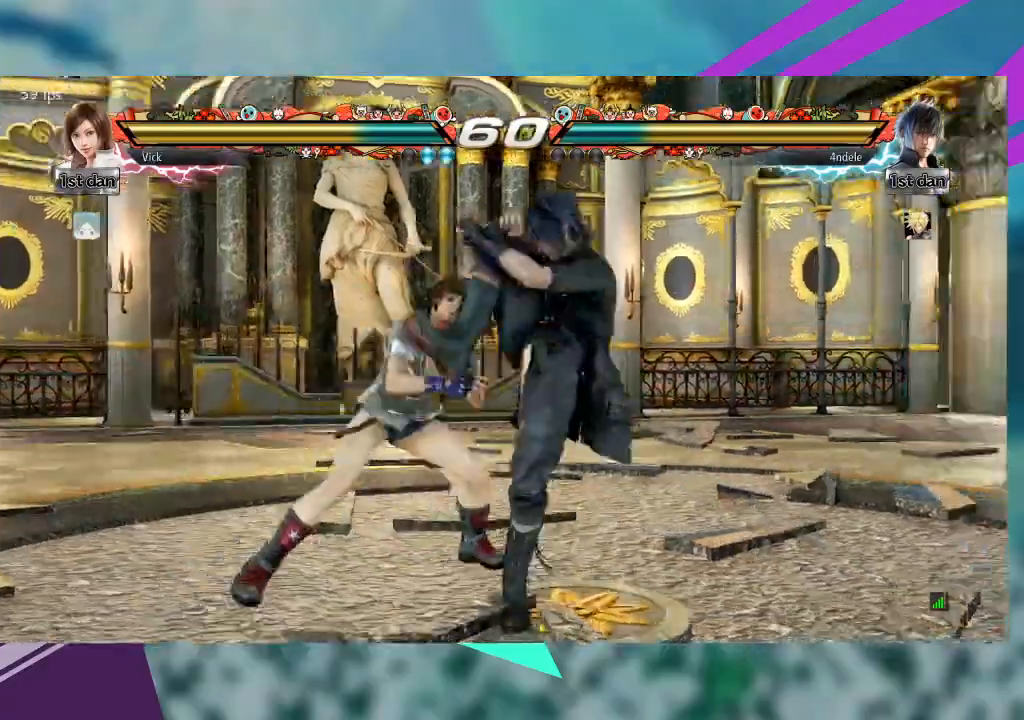
{"buttons": [], "left_stick": "center", "events": [[133, "TRIANGLE", "down"], [233, "TRIANGLE", "up"]]}
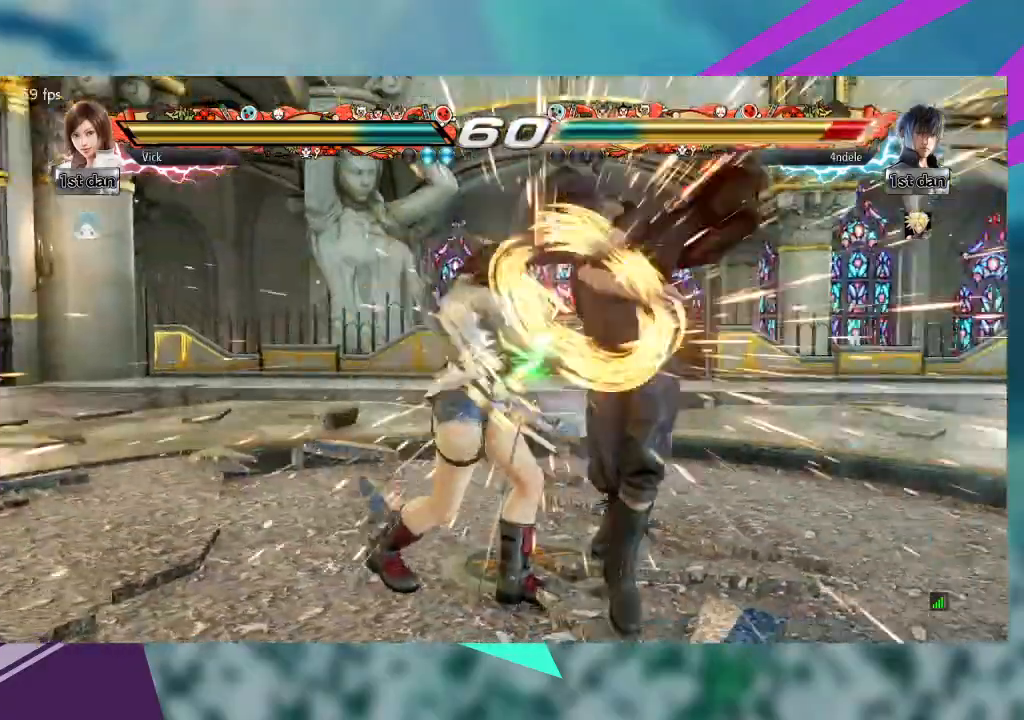
{"buttons": [], "left_stick": "center", "events": []}